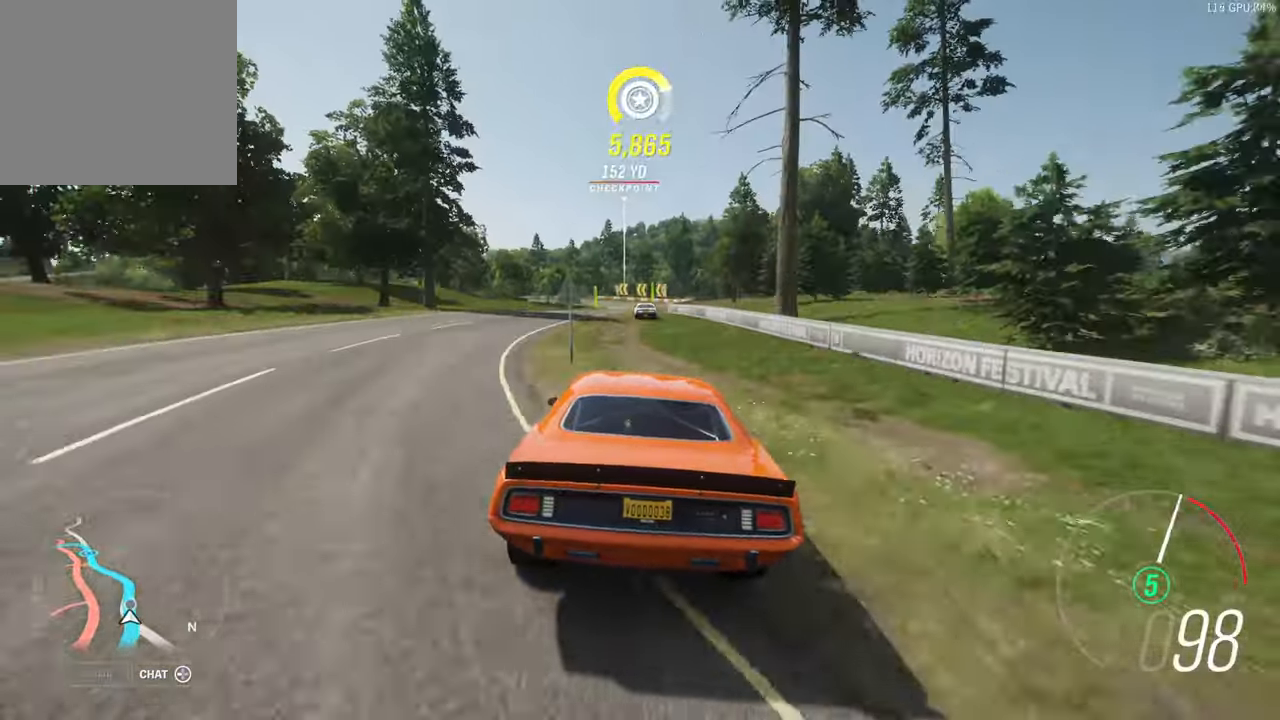
Gameplay with a controller (Xbox layout); each line is a JSON object with the inputs held at the frame after it (dt_ms = milliseconds from this image to that frame). "events" lists button and stick changes between this image and that frame as [ms after this image, input, new state], when the widget could be followed in between.
{"dt_ms": 500, "buttons": ["R2"], "left_stick": "center", "right_stick": "center", "events": []}
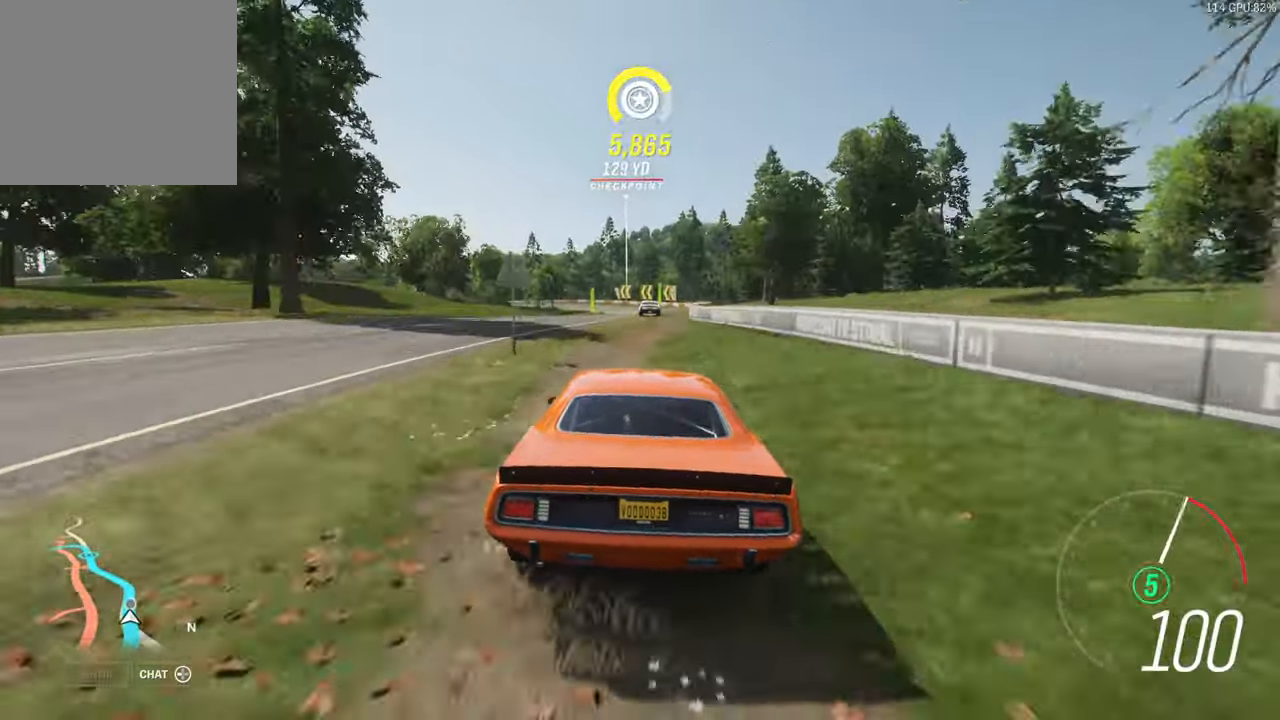
{"dt_ms": 500, "buttons": ["R2"], "left_stick": "center", "right_stick": "center"}
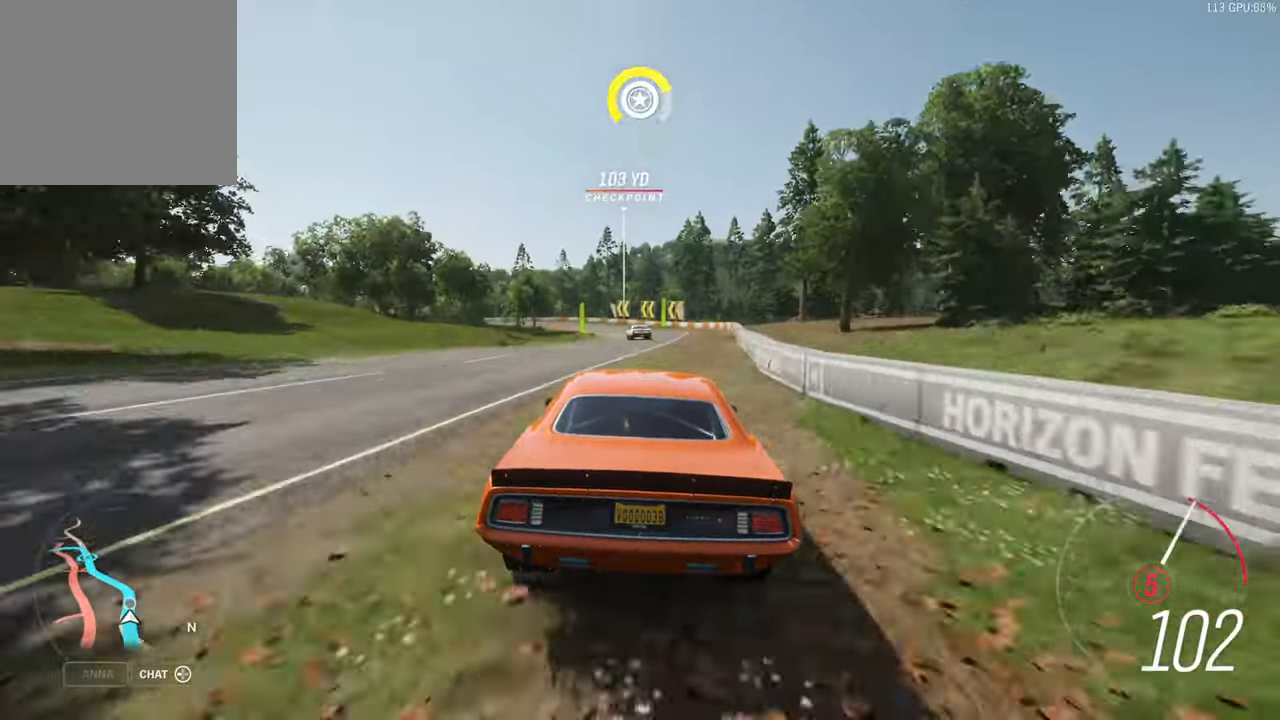
{"dt_ms": 500, "buttons": ["R2"], "left_stick": "left", "right_stick": "center", "events": [[500, "left_stick", "left"]]}
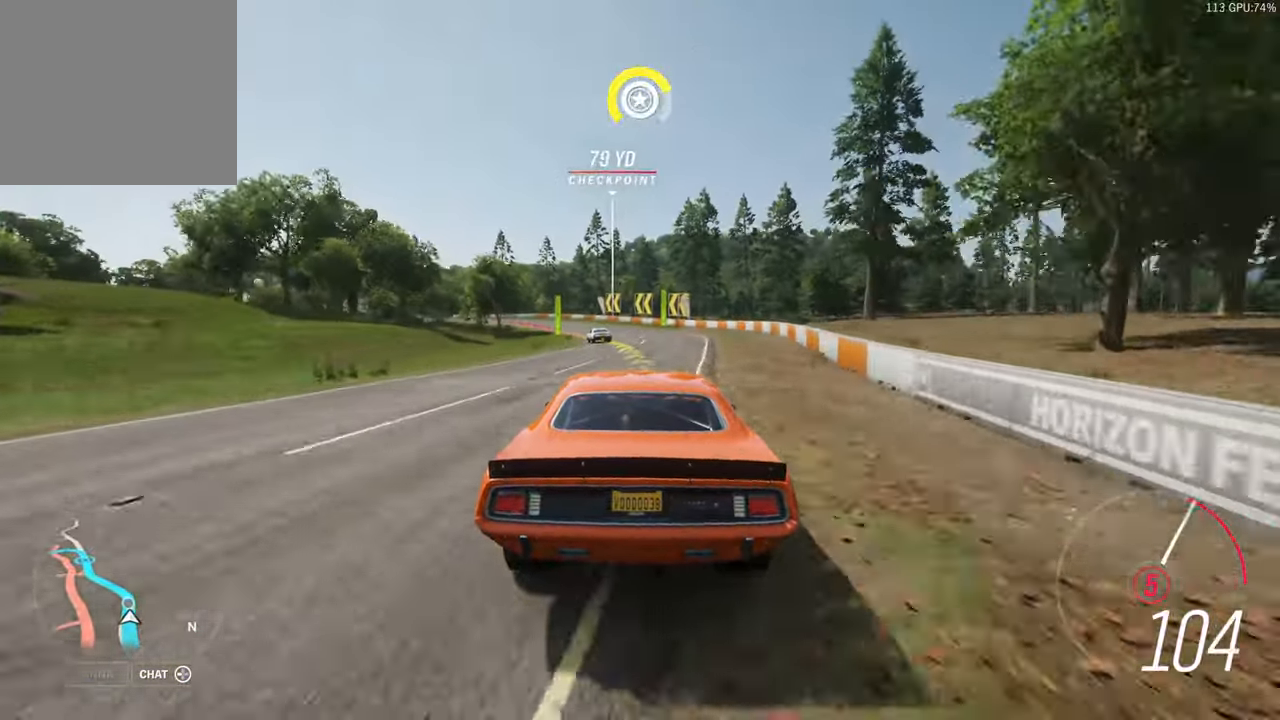
{"dt_ms": 500, "buttons": ["R2"], "left_stick": "left", "right_stick": "center", "events": []}
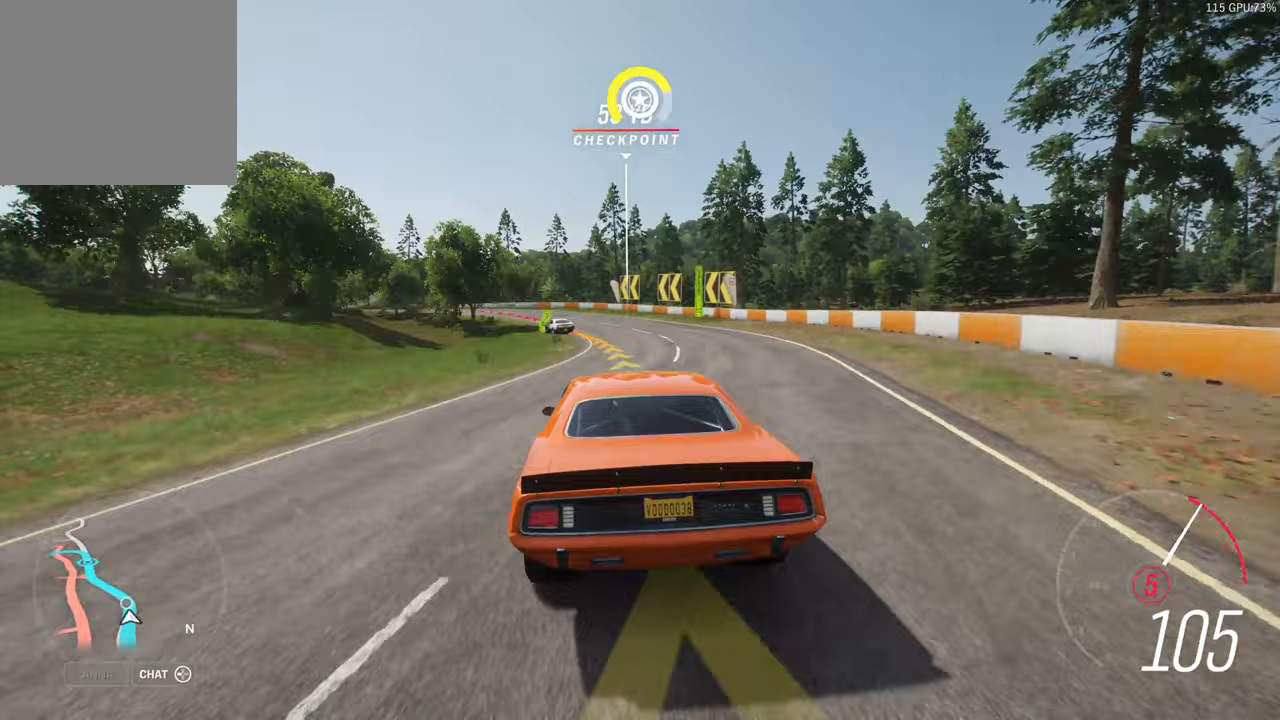
{"dt_ms": 500, "buttons": ["R2"], "left_stick": "left", "right_stick": "center", "events": []}
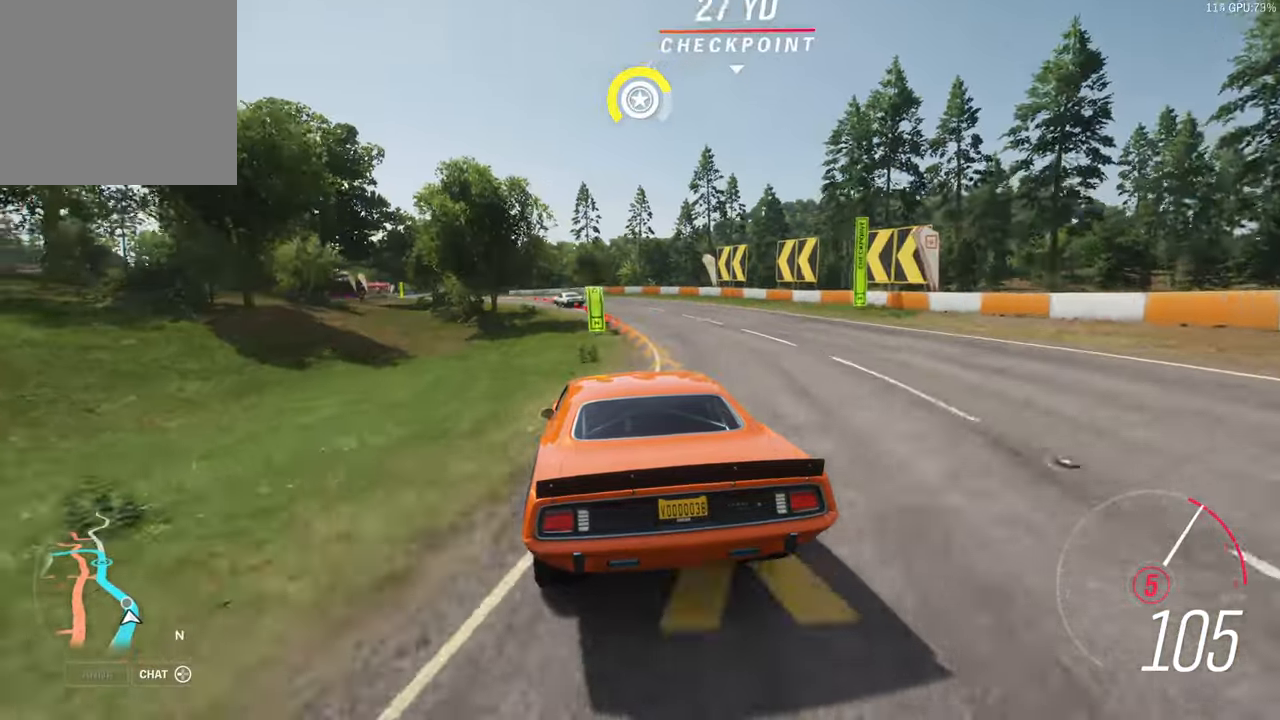
{"dt_ms": 500, "buttons": ["R2"], "left_stick": "left", "right_stick": "center", "events": []}
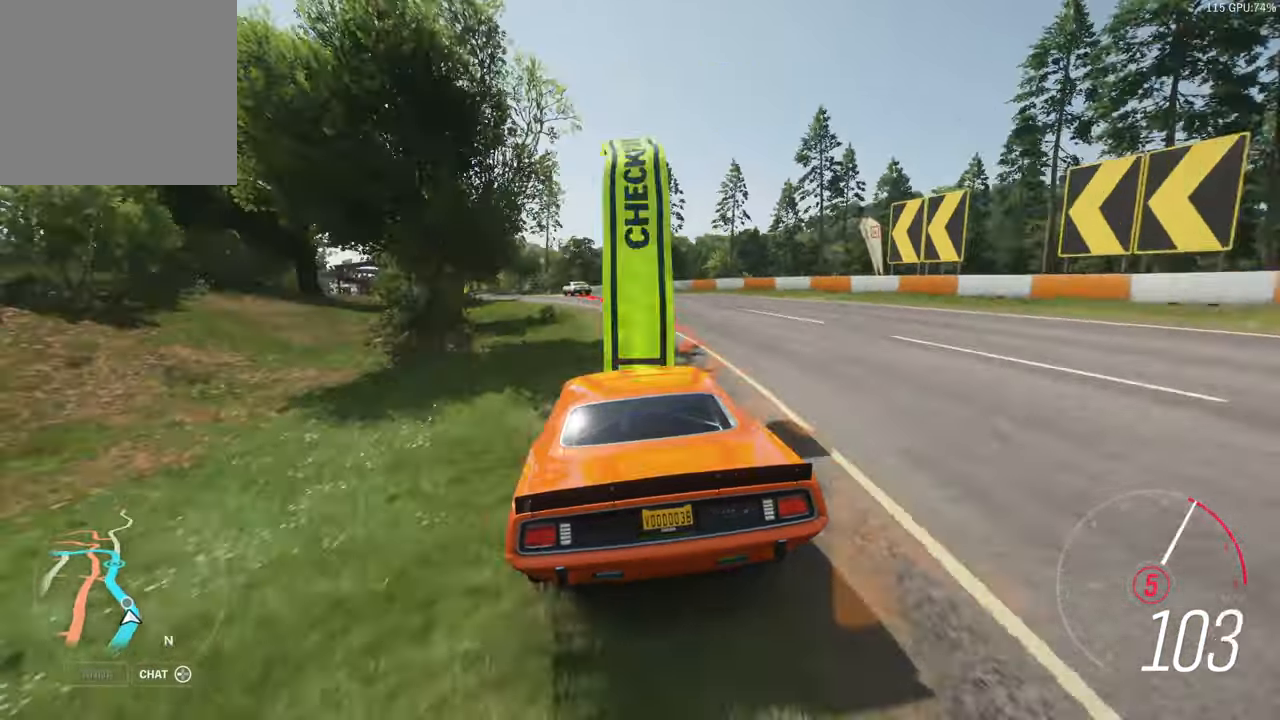
{"dt_ms": 500, "buttons": ["R2"], "left_stick": "left", "right_stick": "center", "events": []}
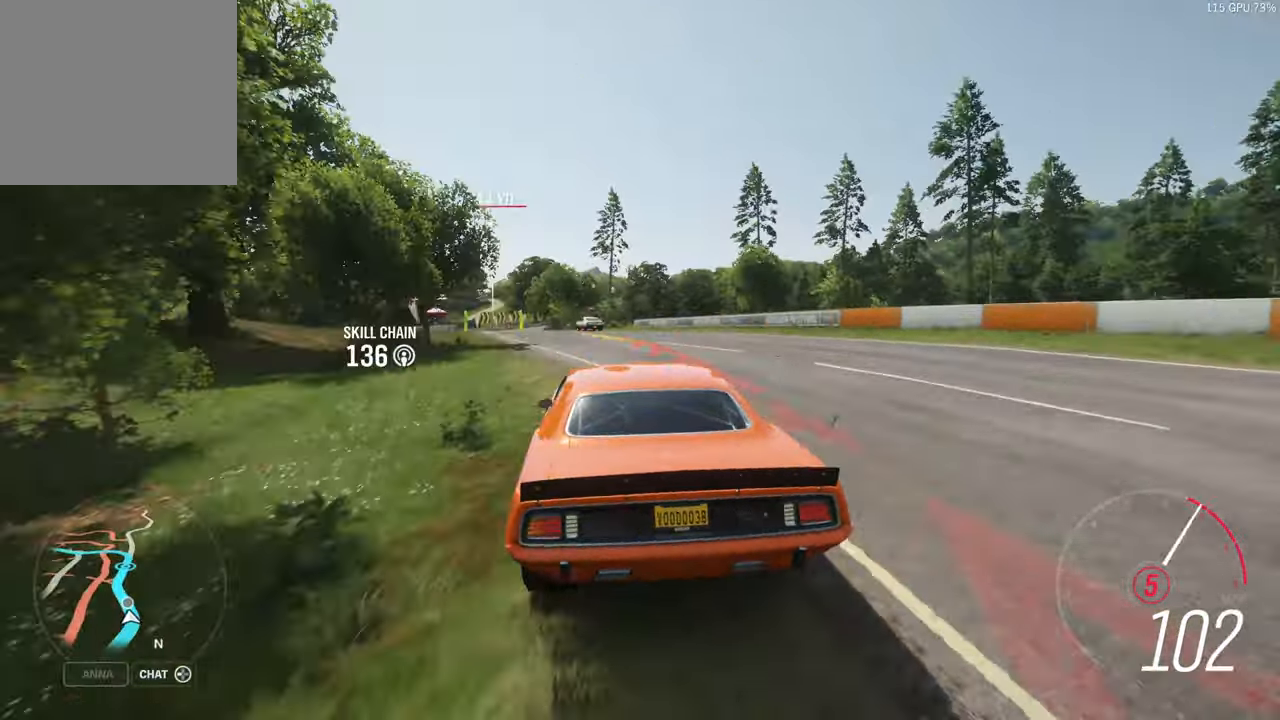
{"dt_ms": 500, "buttons": ["R2"], "left_stick": "left", "right_stick": "center", "events": []}
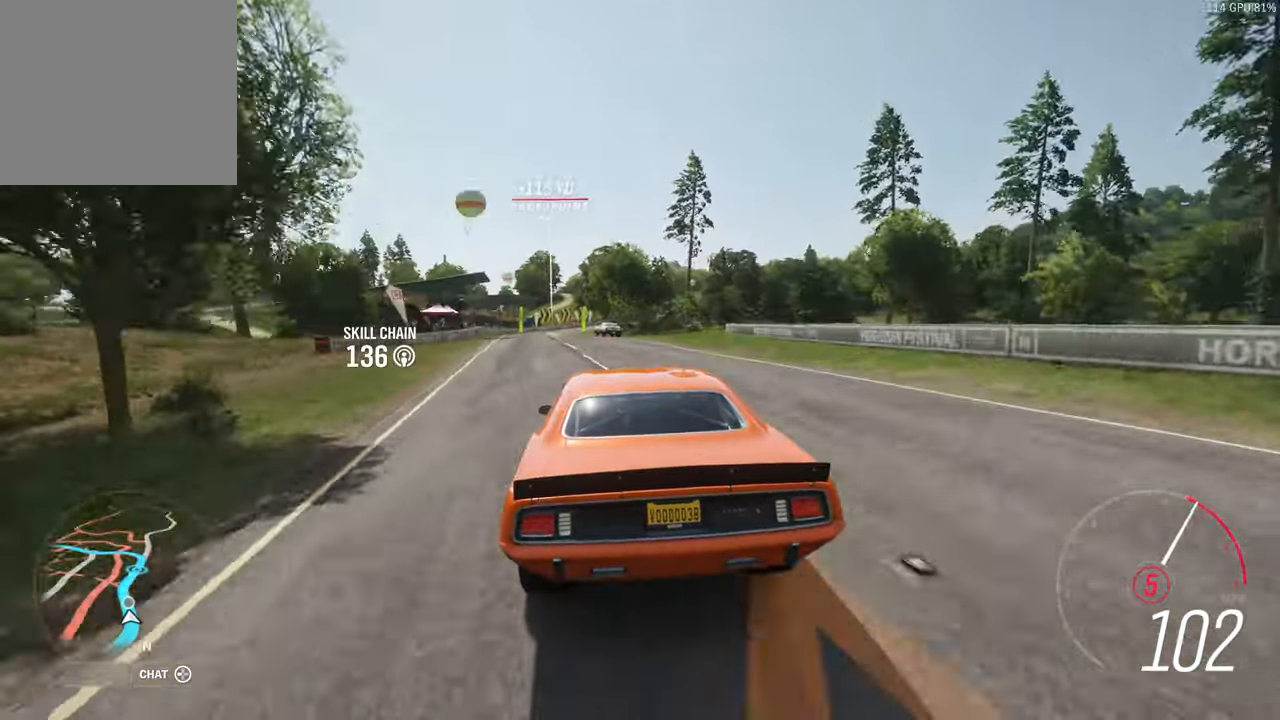
{"dt_ms": 500, "buttons": ["R2"], "left_stick": "left", "right_stick": "center", "events": []}
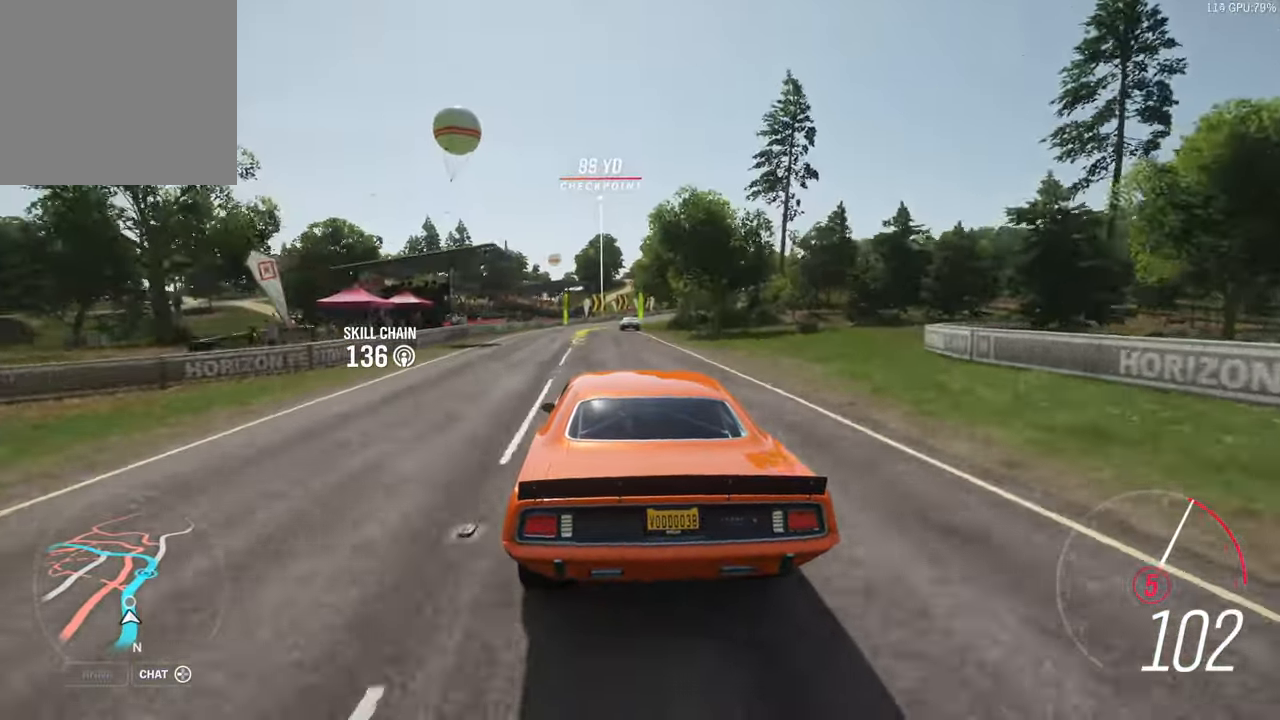
{"dt_ms": 500, "buttons": ["R2"], "left_stick": "center", "right_stick": "center", "events": [[50, "left_stick", "center"], [267, "left_stick", "left"], [417, "left_stick", "center"]]}
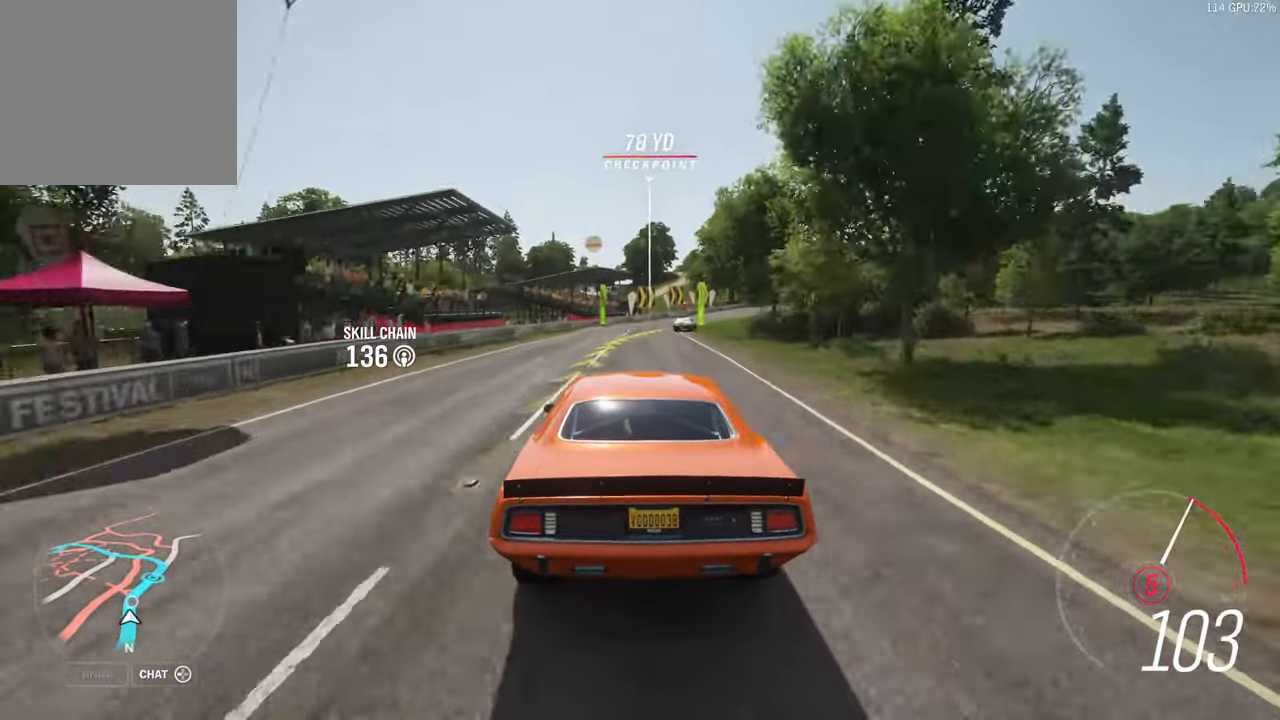
{"dt_ms": 500, "buttons": ["R2"], "left_stick": "right", "right_stick": "center", "events": [[100, "left_stick", "right"]]}
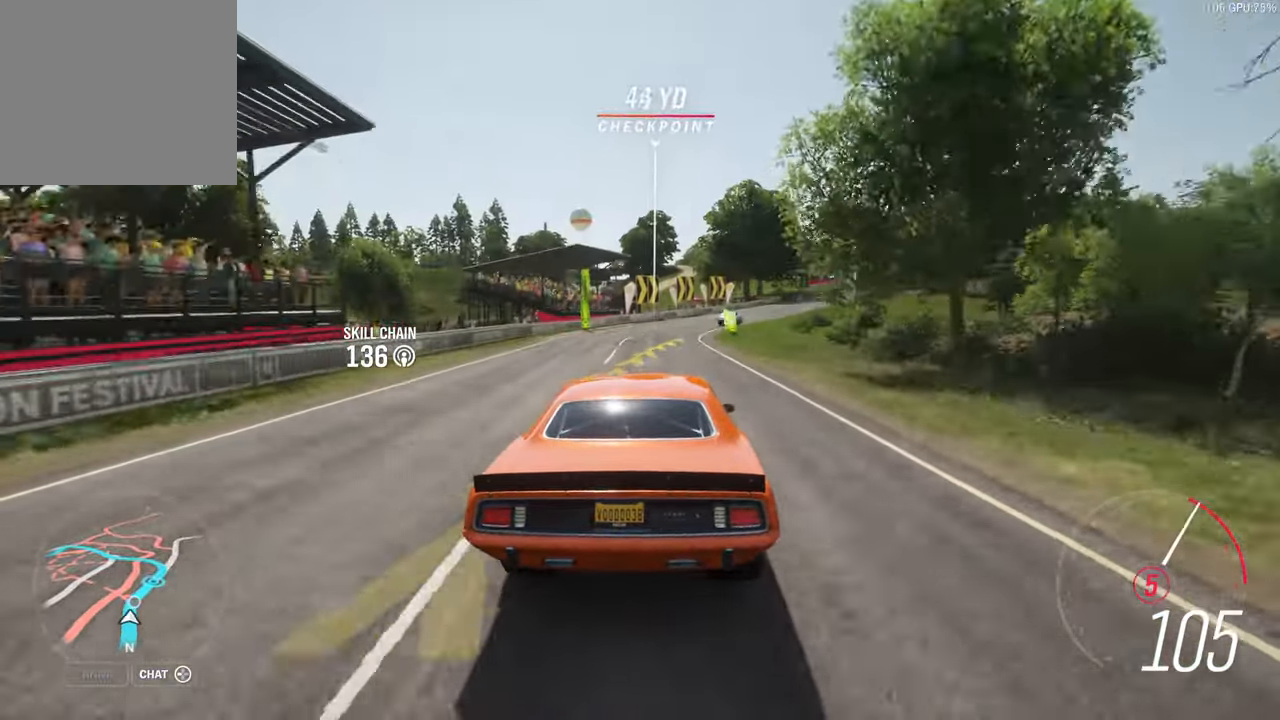
{"dt_ms": 500, "buttons": ["R2"], "left_stick": "right", "right_stick": "center", "events": []}
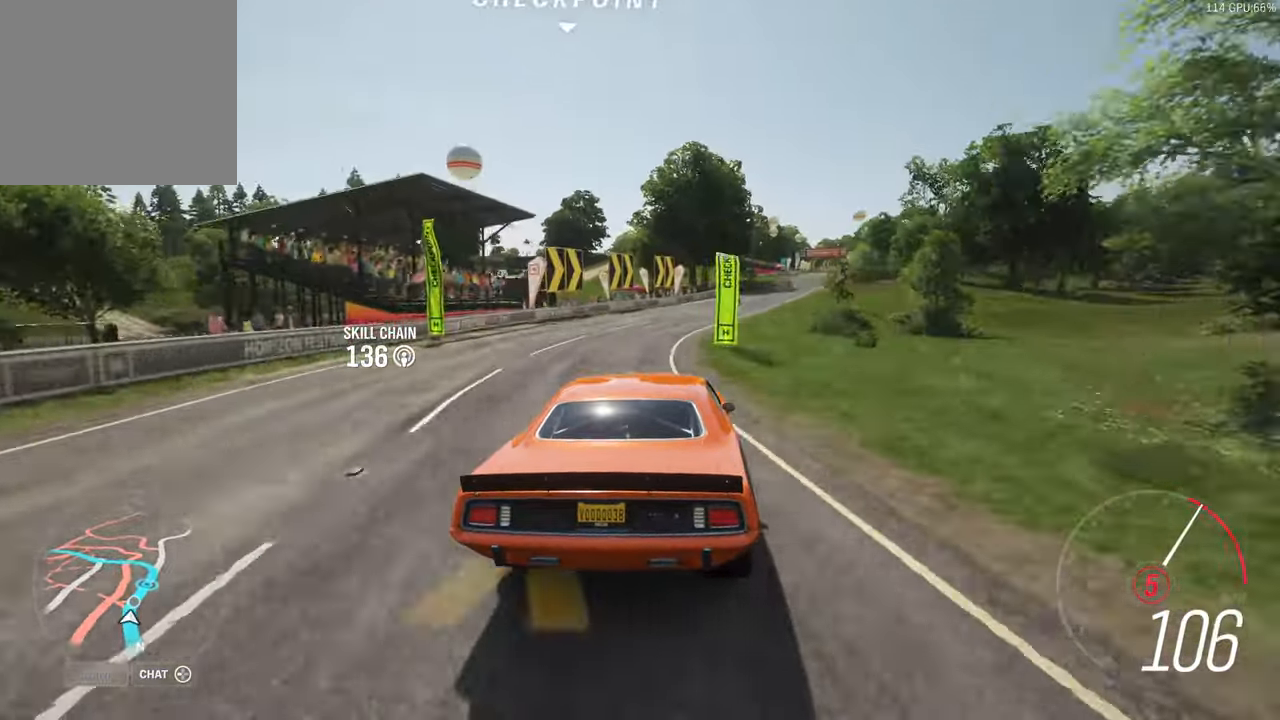
{"dt_ms": 500, "buttons": ["R2"], "left_stick": "right", "right_stick": "center", "events": []}
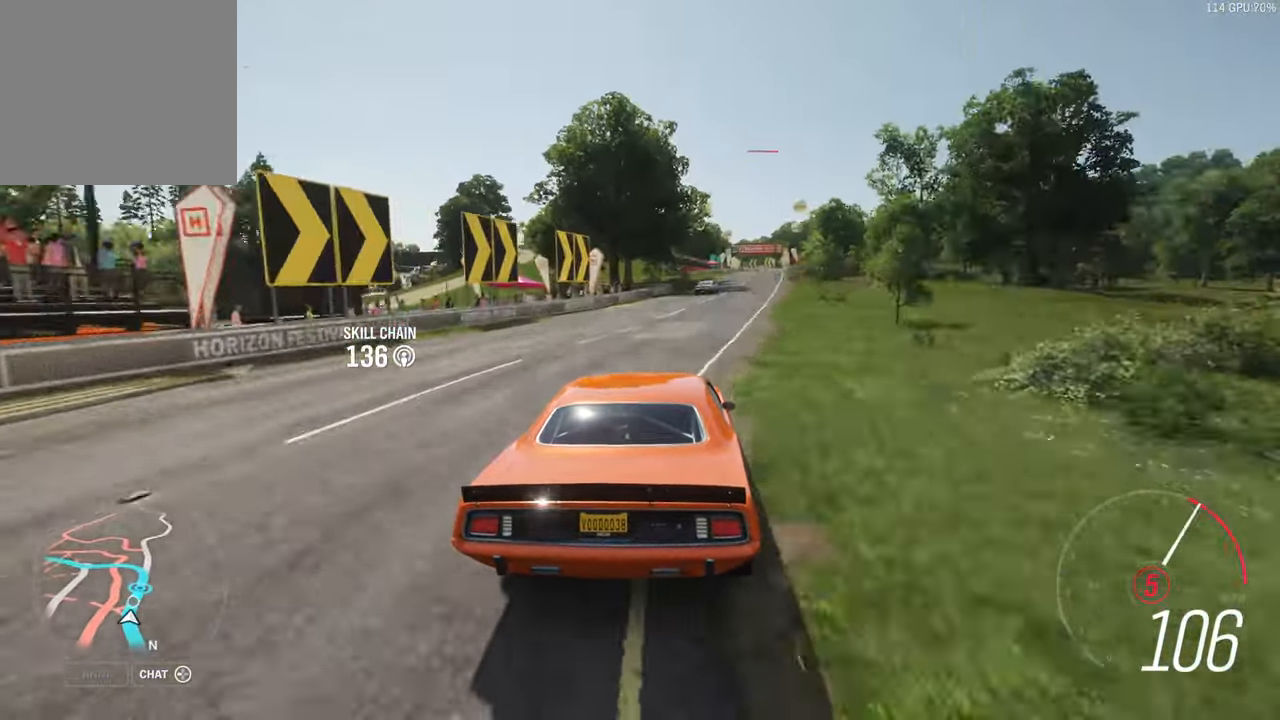
{"dt_ms": 500, "buttons": ["R2"], "left_stick": "center", "right_stick": "center", "events": [[283, "left_stick", "center"]]}
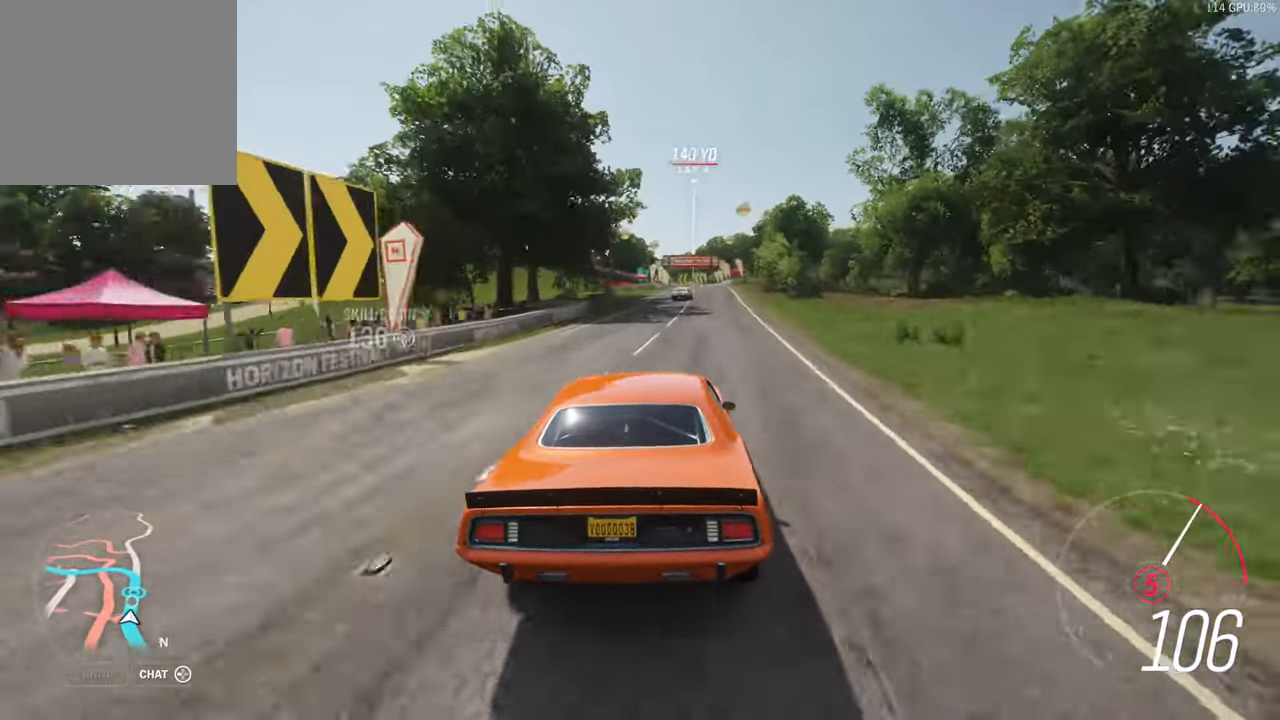
{"dt_ms": 500, "buttons": ["R2"], "left_stick": "right", "right_stick": "center", "events": [[267, "left_stick", "right"]]}
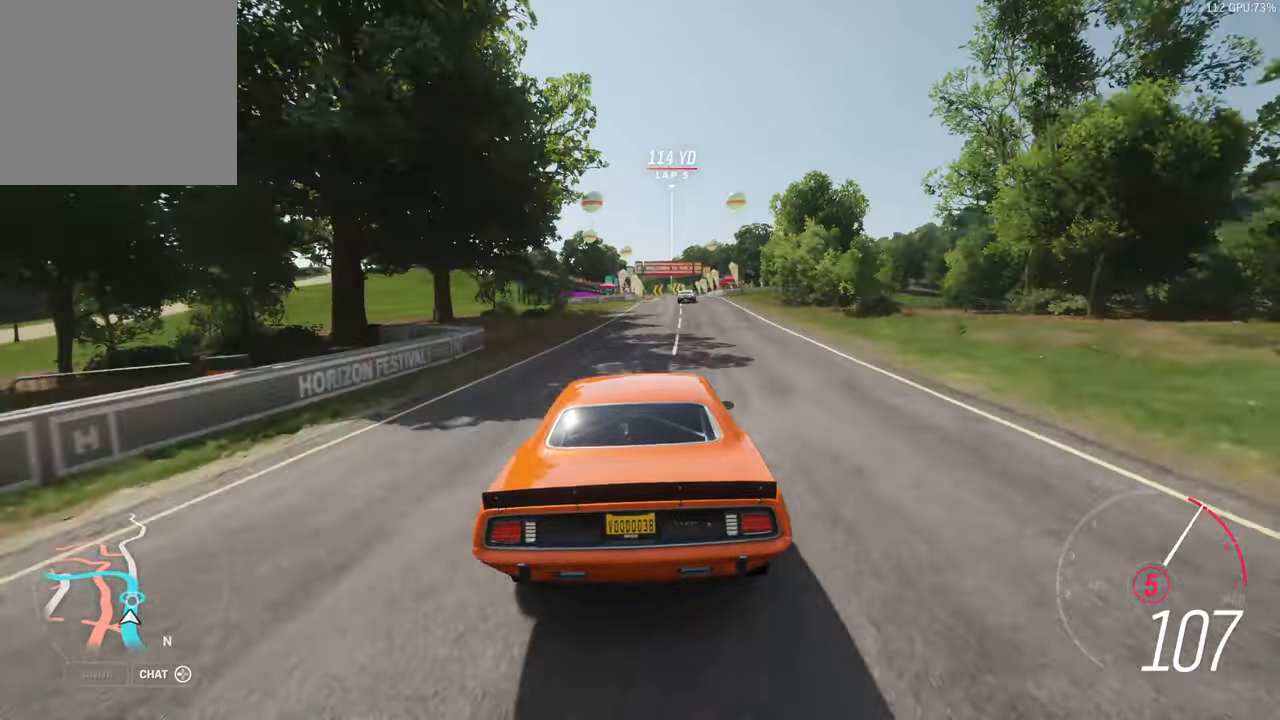
{"dt_ms": 1000, "buttons": ["R2"], "left_stick": "center", "right_stick": "center"}
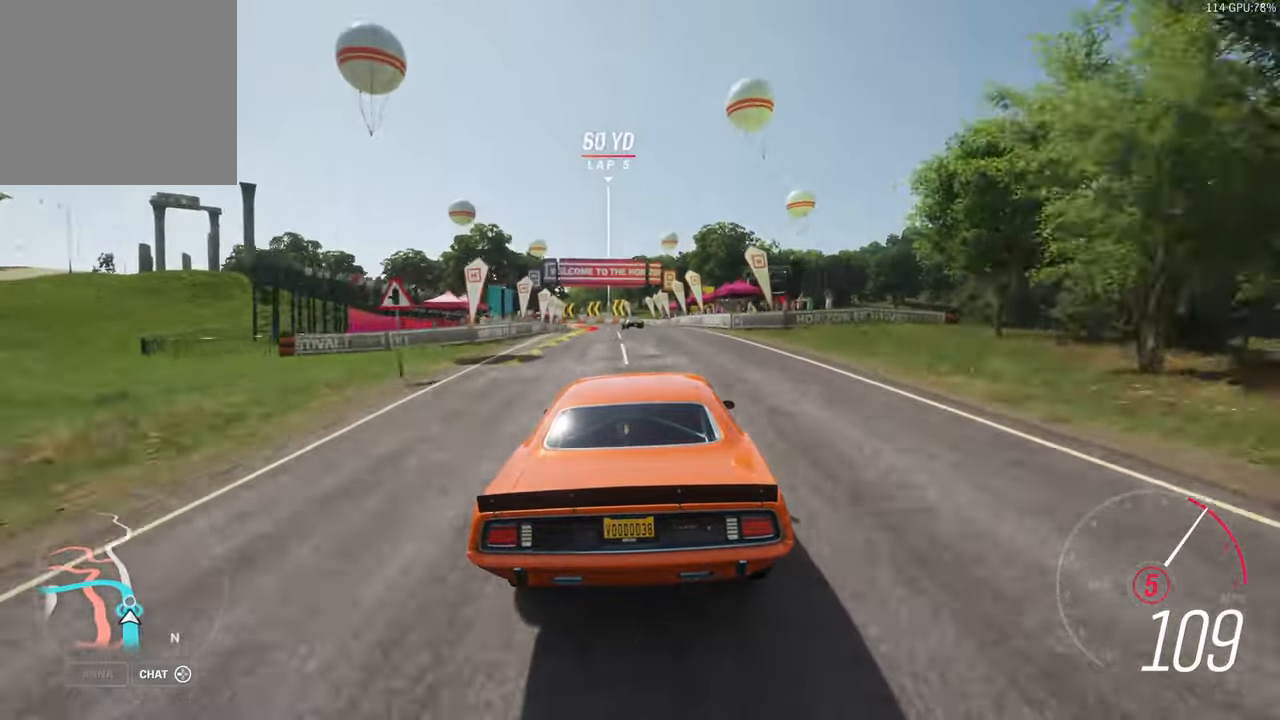
{"dt_ms": 500, "buttons": ["R2"], "left_stick": "left", "right_stick": "center", "events": [[217, "left_stick", "left"]]}
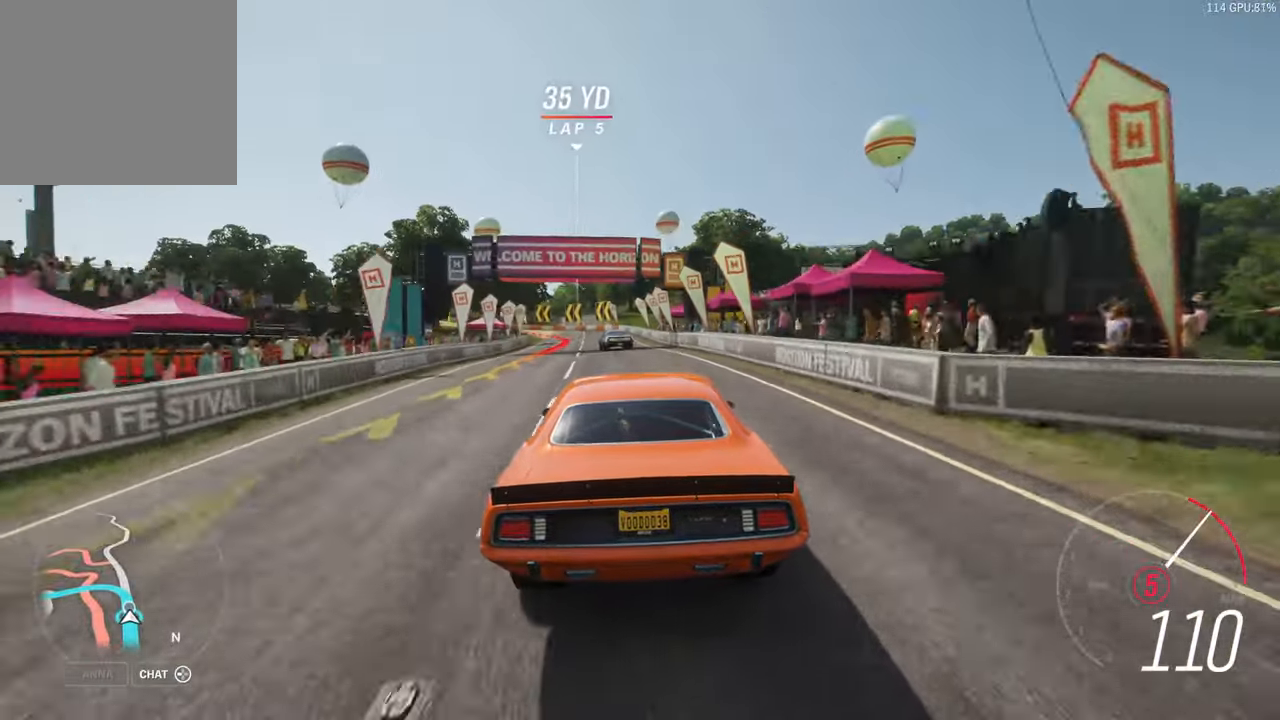
{"dt_ms": 500, "buttons": ["R2"], "left_stick": "left", "right_stick": "center", "events": []}
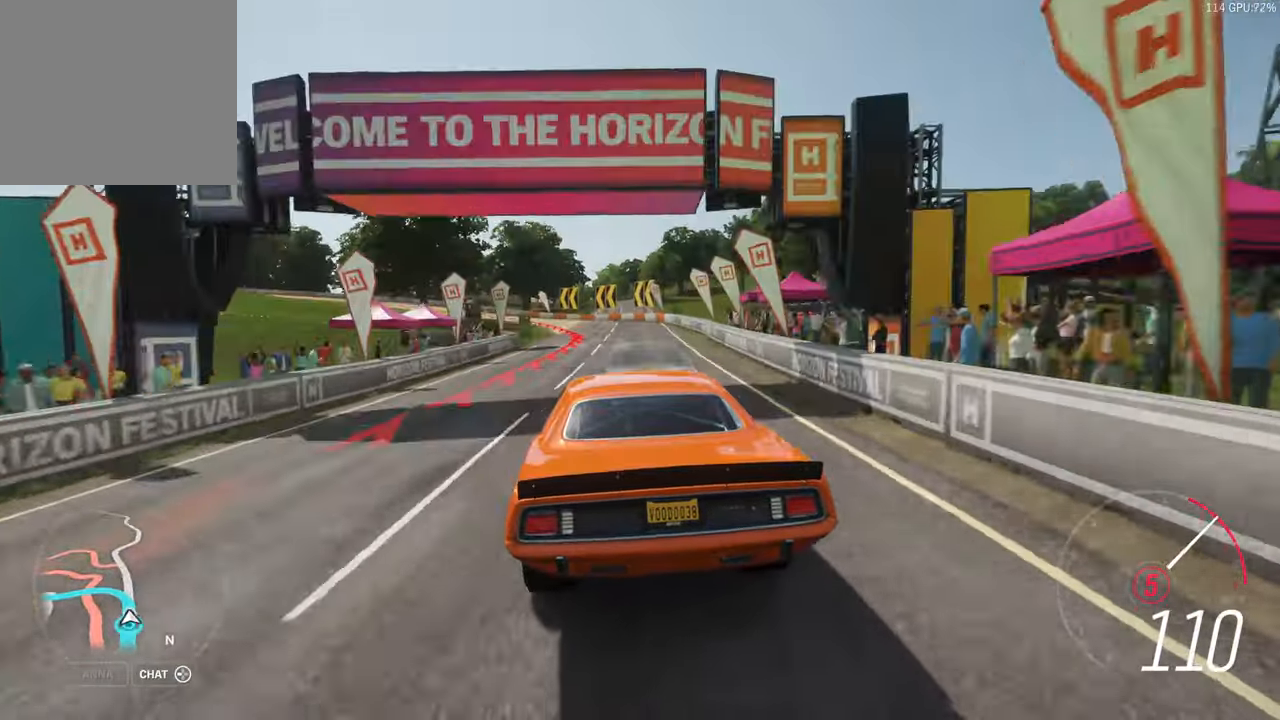
{"dt_ms": 500, "buttons": [], "left_stick": "left", "right_stick": "center", "events": [[434, "R2", "up"]]}
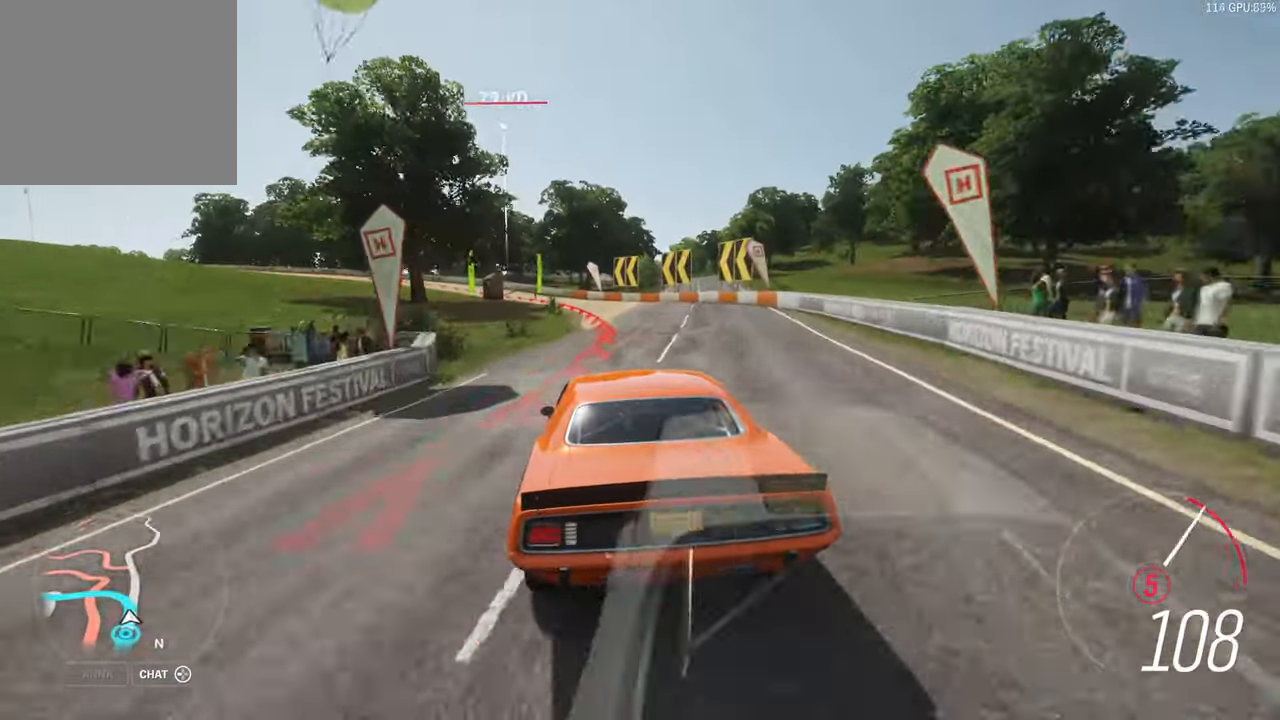
{"dt_ms": 500, "buttons": ["L2"], "left_stick": "left", "right_stick": "center", "events": [[184, "L2", "down"]]}
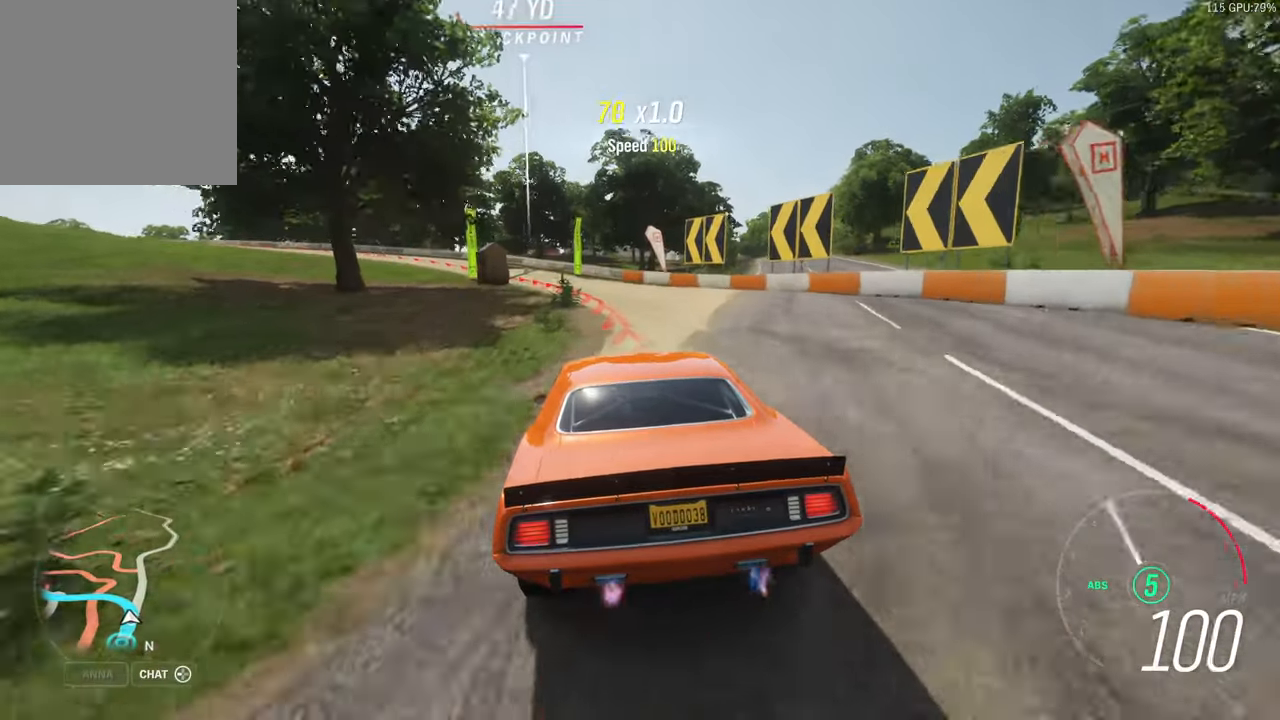
{"dt_ms": 1000, "buttons": ["L2"], "left_stick": "left", "right_stick": "center"}
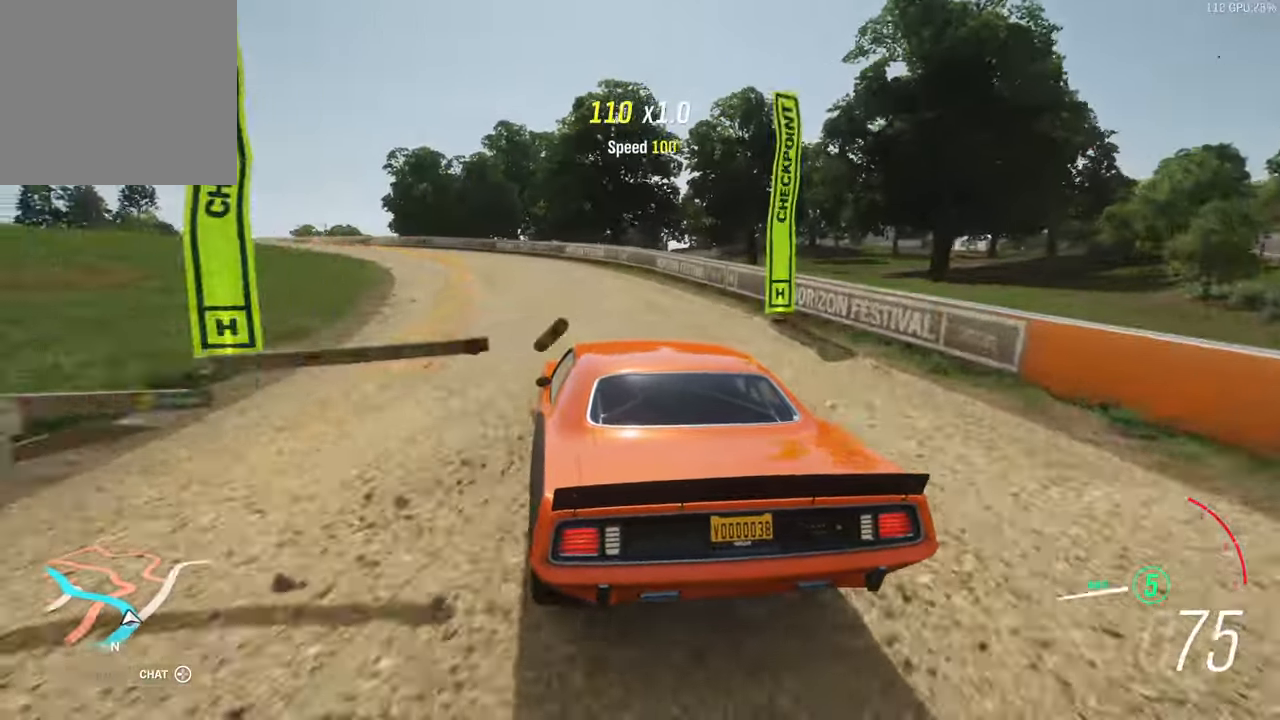
{"dt_ms": 500, "buttons": [], "left_stick": "left", "right_stick": "center", "events": [[67, "START", "down"], [234, "START", "up"], [467, "L2", "up"]]}
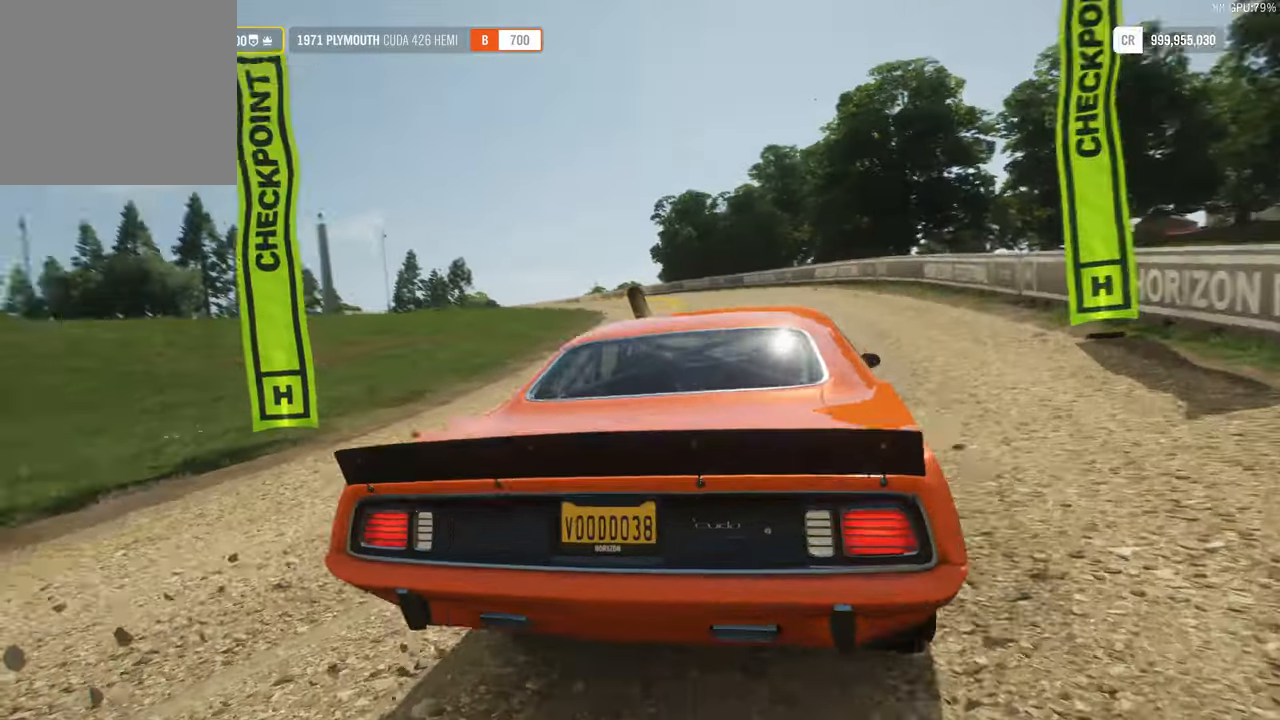
{"dt_ms": 500, "buttons": ["B"], "left_stick": "center", "right_stick": "center", "events": [[100, "left_stick", "center"], [450, "B", "down"]]}
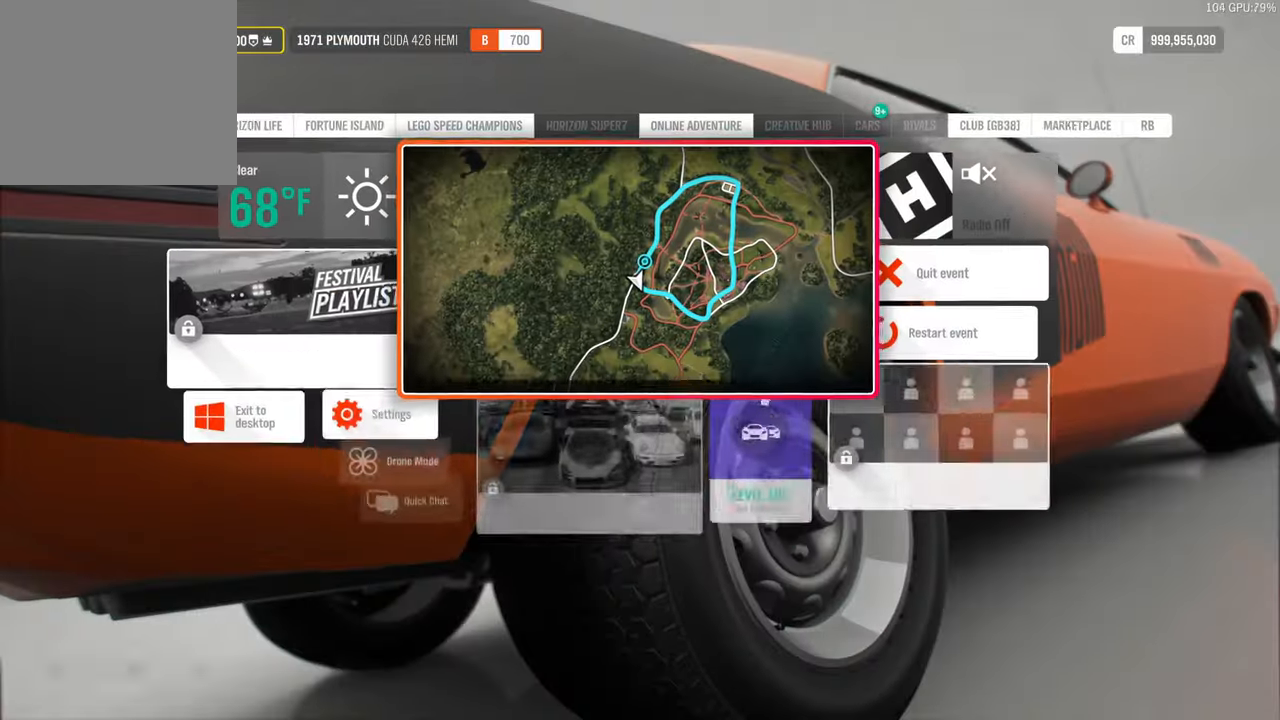
{"dt_ms": 500, "buttons": ["B"], "left_stick": "center", "right_stick": "center", "events": [[83, "B", "up"], [416, "B", "down"]]}
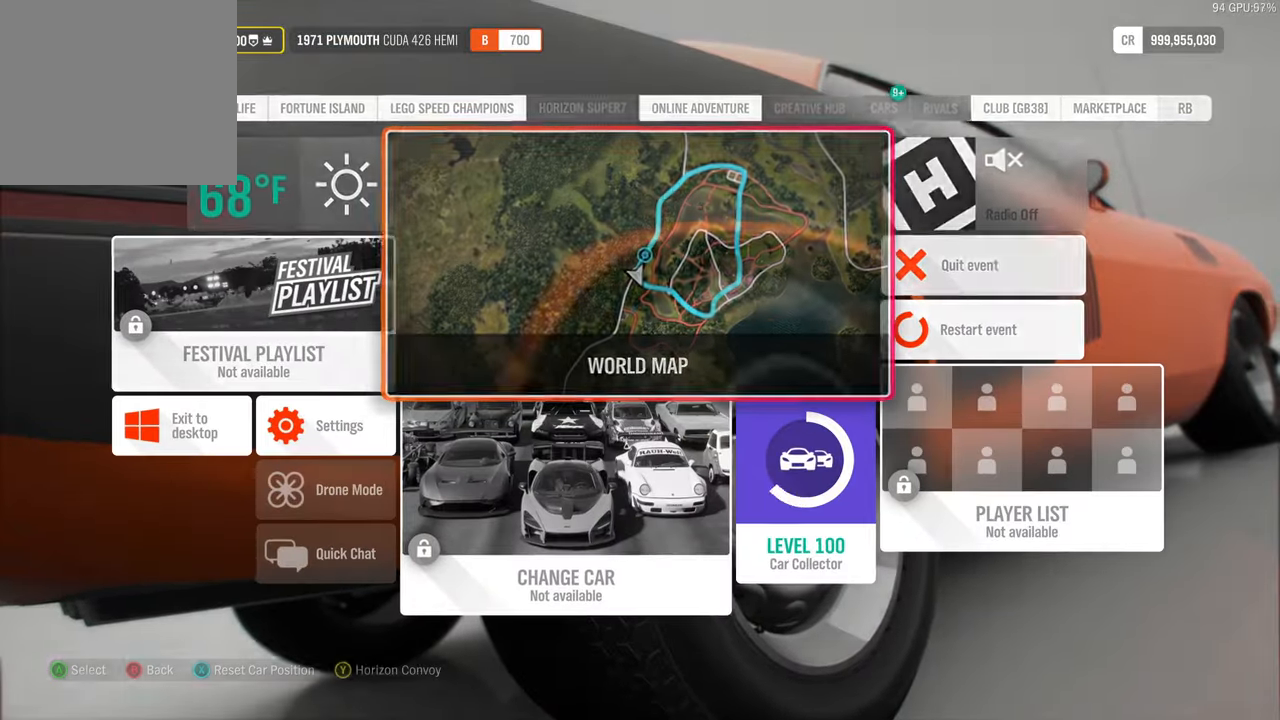
{"dt_ms": 500, "buttons": [], "left_stick": "left", "right_stick": "center", "events": [[33, "B", "up"], [483, "left_stick", "left"]]}
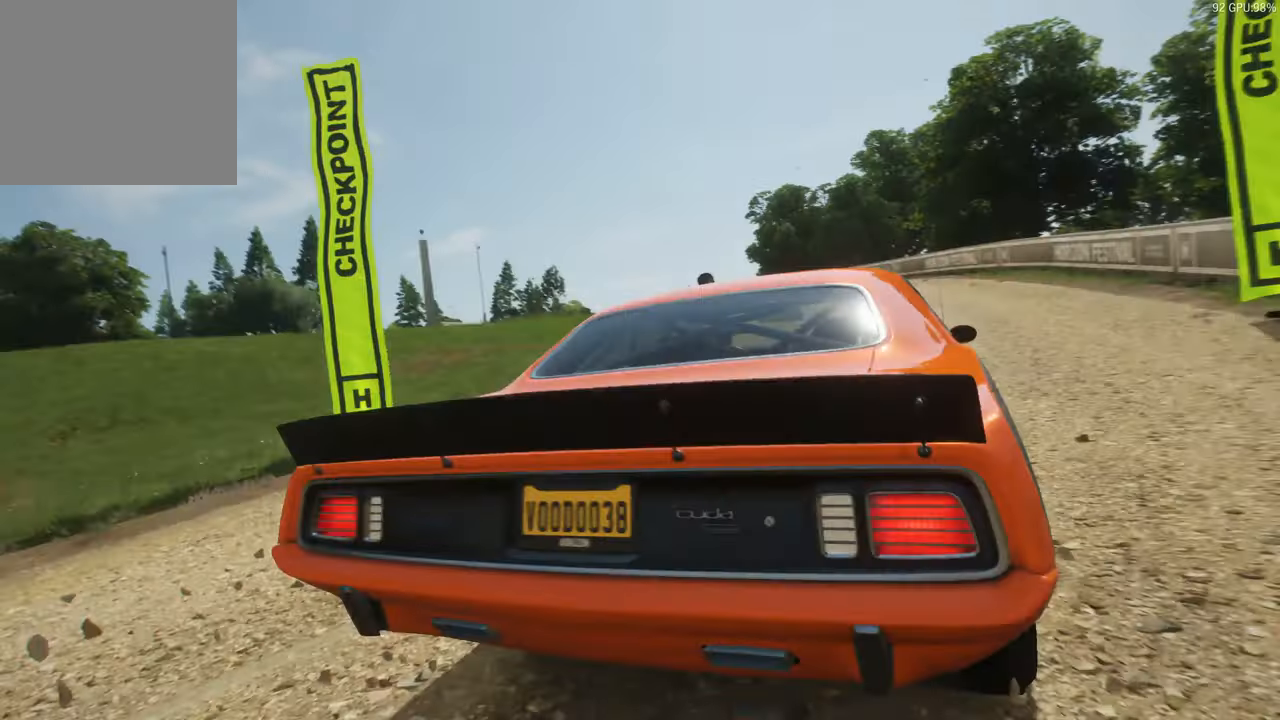
{"dt_ms": 500, "buttons": ["R2"], "left_stick": "left", "right_stick": "center", "events": [[233, "R2", "down"]]}
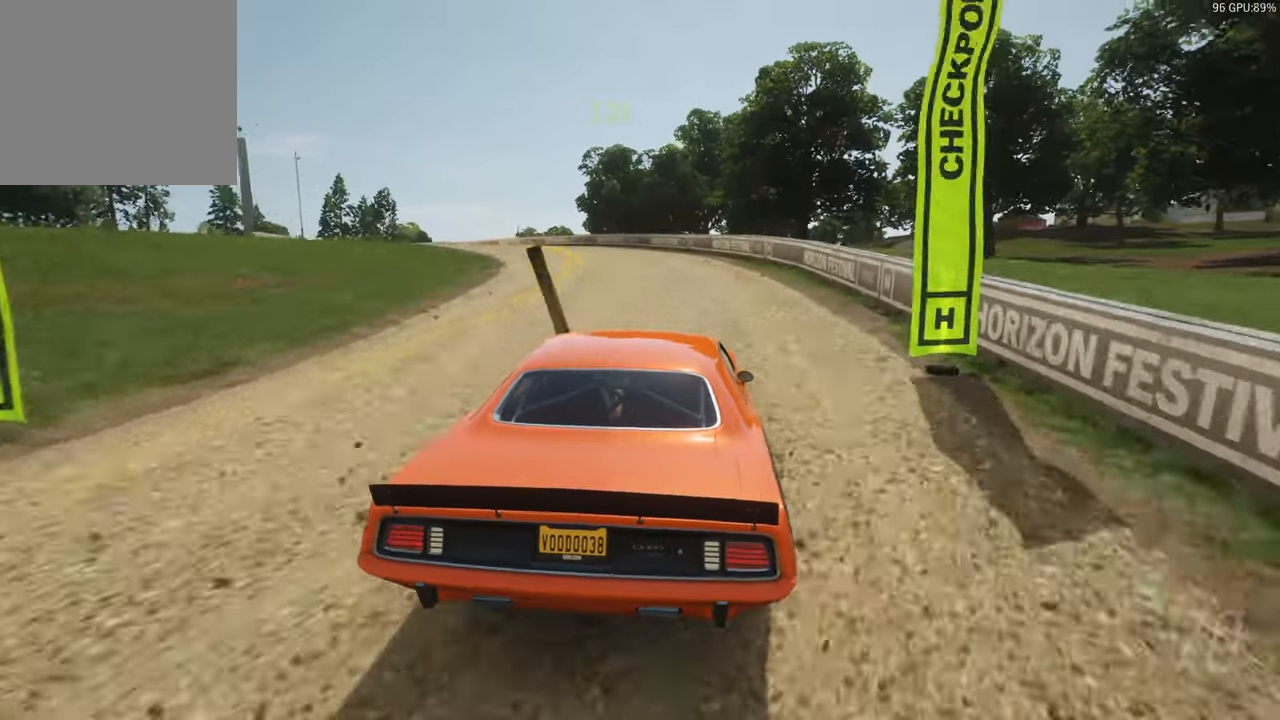
{"dt_ms": 500, "buttons": ["R2"], "left_stick": "left", "right_stick": "center", "events": []}
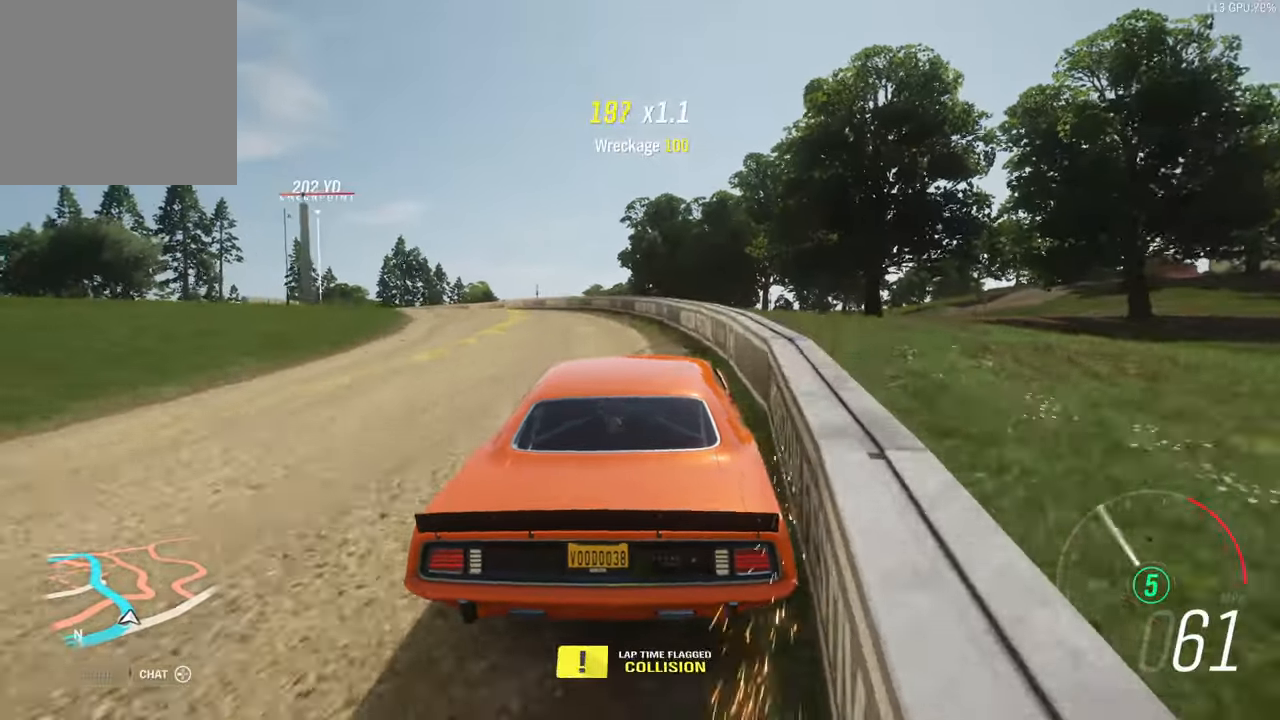
{"dt_ms": 500, "buttons": ["R2"], "left_stick": "left", "right_stick": "center", "events": []}
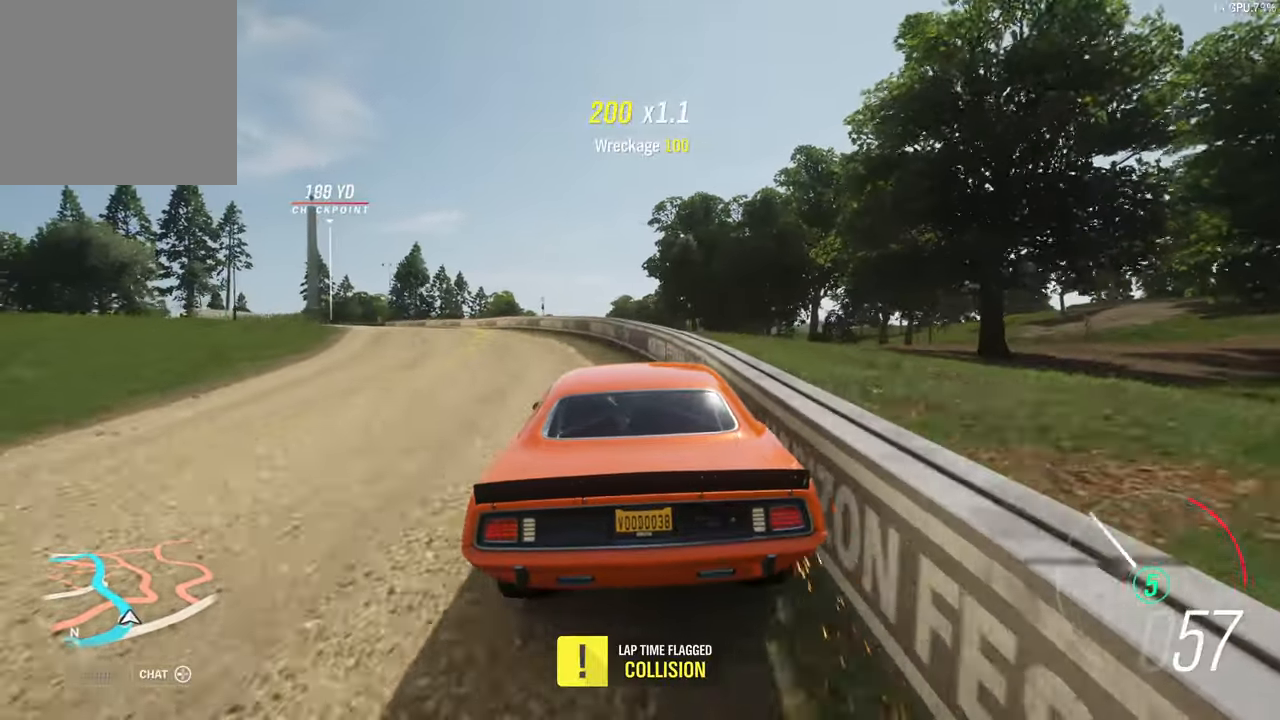
{"dt_ms": 500, "buttons": [], "left_stick": "center", "right_stick": "center", "events": [[150, "R2", "up"], [183, "Y", "down"], [216, "left_stick", "center"], [333, "Y", "up"]]}
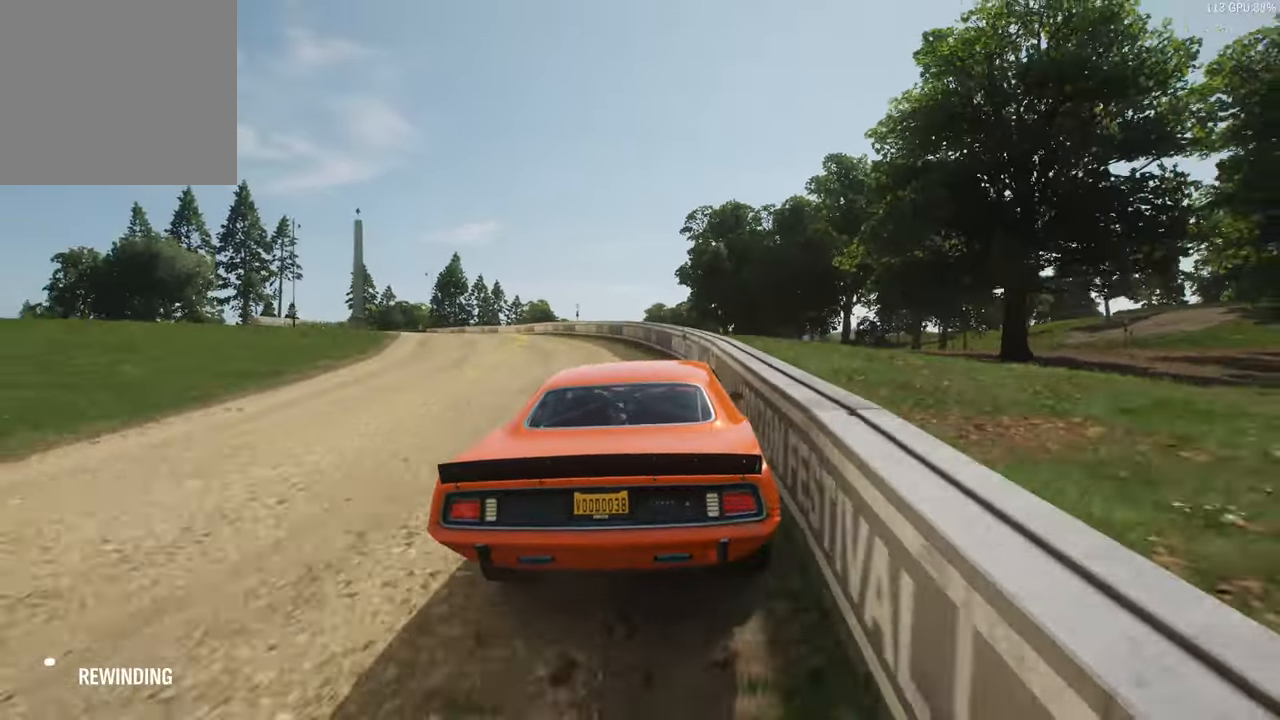
{"dt_ms": 500, "buttons": [], "left_stick": "center", "right_stick": "center", "events": []}
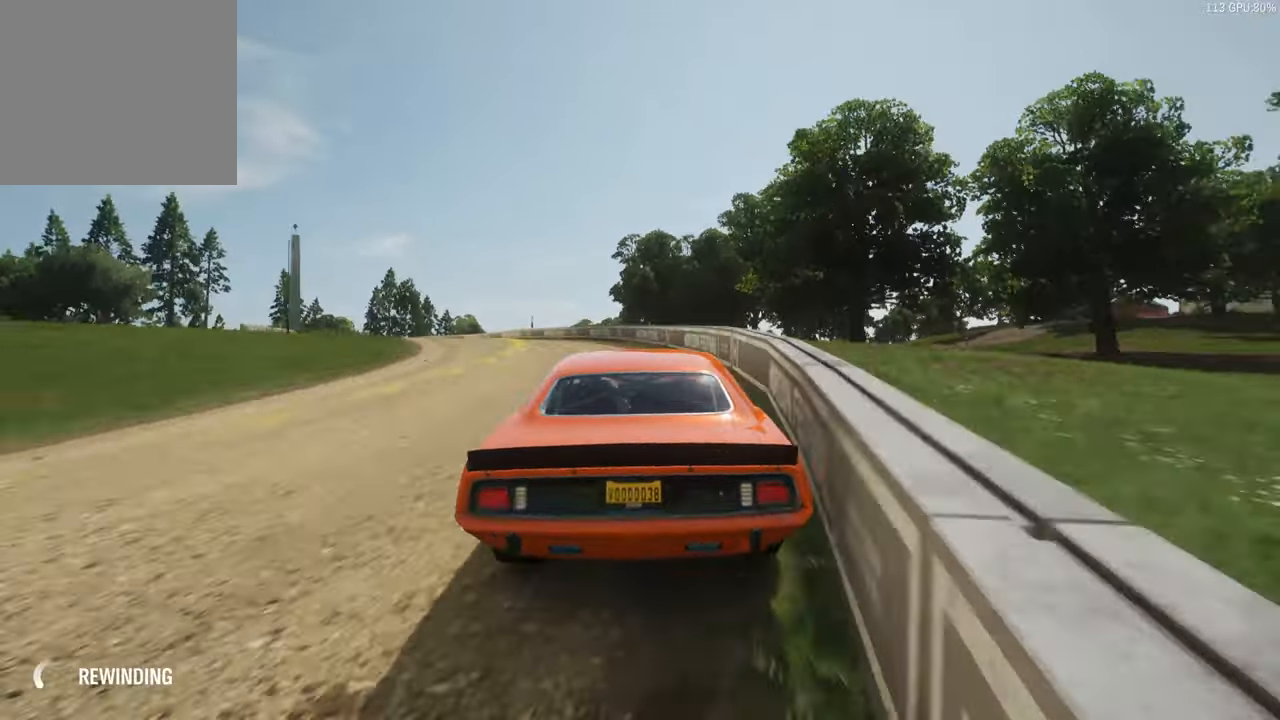
{"dt_ms": 500, "buttons": [], "left_stick": "center", "right_stick": "center", "events": []}